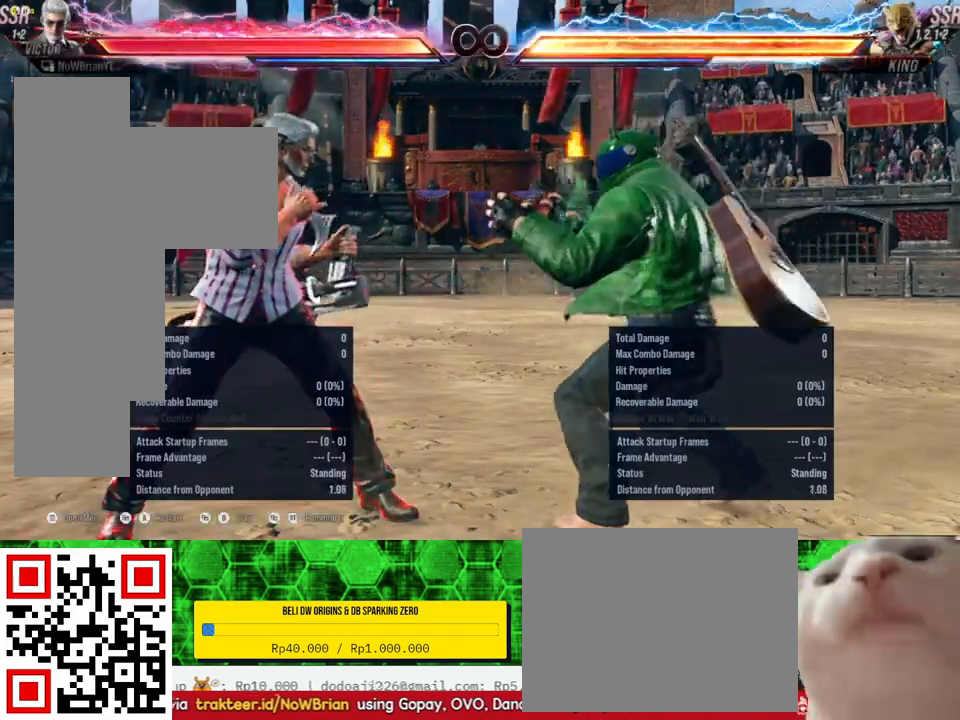
Gameplay with a controller (PlayStation layout); each line is a JSON object with the inputs held at the frame after it. "events" lists button and stick changes between this image and that frame as [ms after this image, input, new state], when the widget could be followed in between. Not read: left_stick.
{"buttons": ["TRIANGLE"], "right_stick": "center", "events": [[100, "TRIANGLE", "down"], [167, "TRIANGLE", "up"], [267, "TRIANGLE", "down"], [367, "TRIANGLE", "up"], [467, "TRIANGLE", "down"]]}
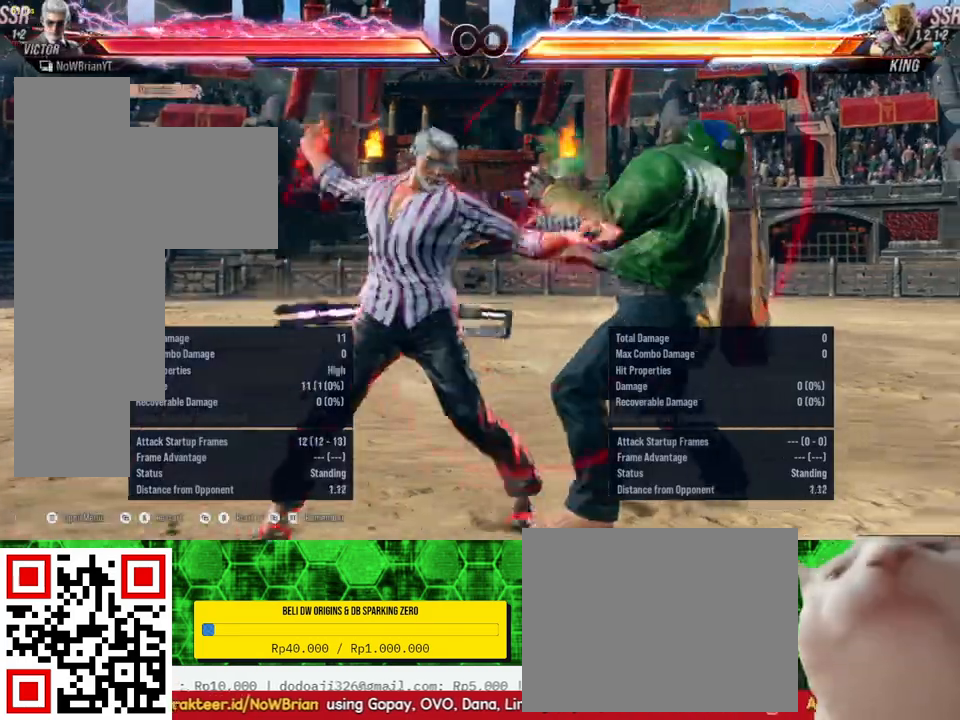
{"buttons": ["TRIANGLE"], "right_stick": "center", "events": [[233, "TRIANGLE", "up"], [333, "TRIANGLE", "down"], [433, "TRIANGLE", "up"], [500, "TRIANGLE", "down"]]}
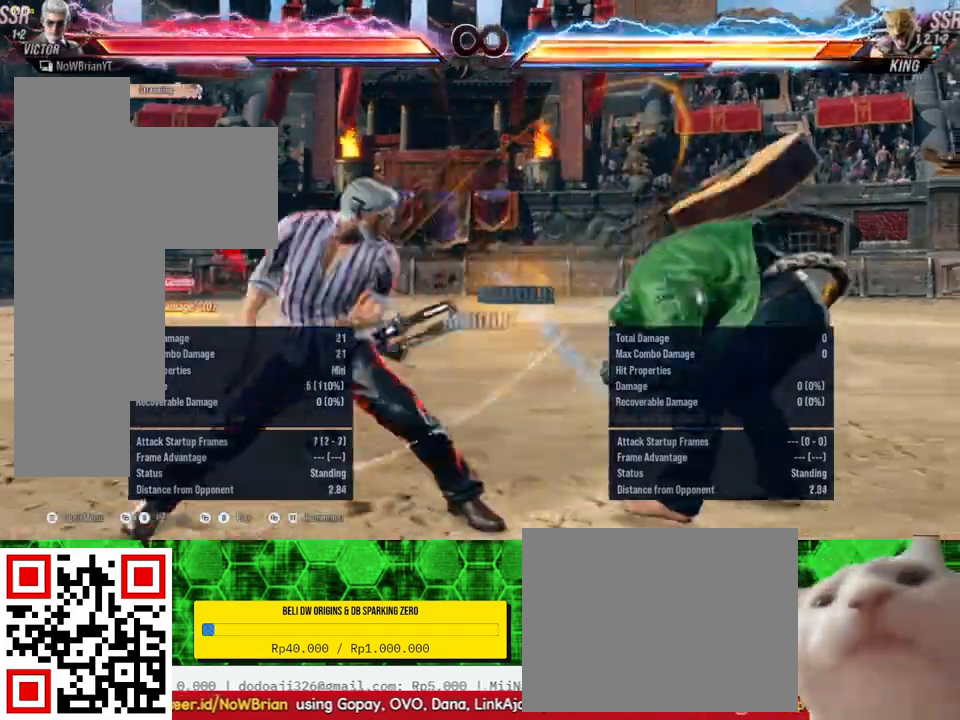
{"buttons": [], "right_stick": "center", "events": [[100, "TRIANGLE", "up"], [200, "TRIANGLE", "down"], [300, "TRIANGLE", "up"], [367, "TRIANGLE", "down"], [467, "TRIANGLE", "up"]]}
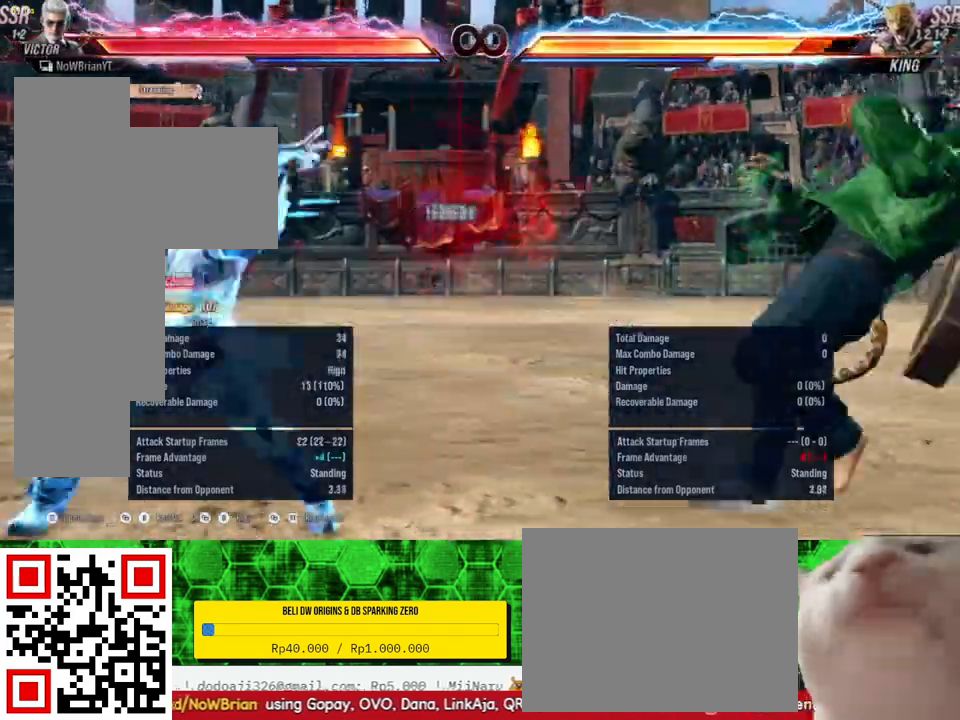
{"buttons": ["TRIANGLE"], "right_stick": "center", "events": [[67, "TRIANGLE", "down"], [167, "TRIANGLE", "up"], [267, "TRIANGLE", "down"], [367, "TRIANGLE", "up"], [433, "TRIANGLE", "down"]]}
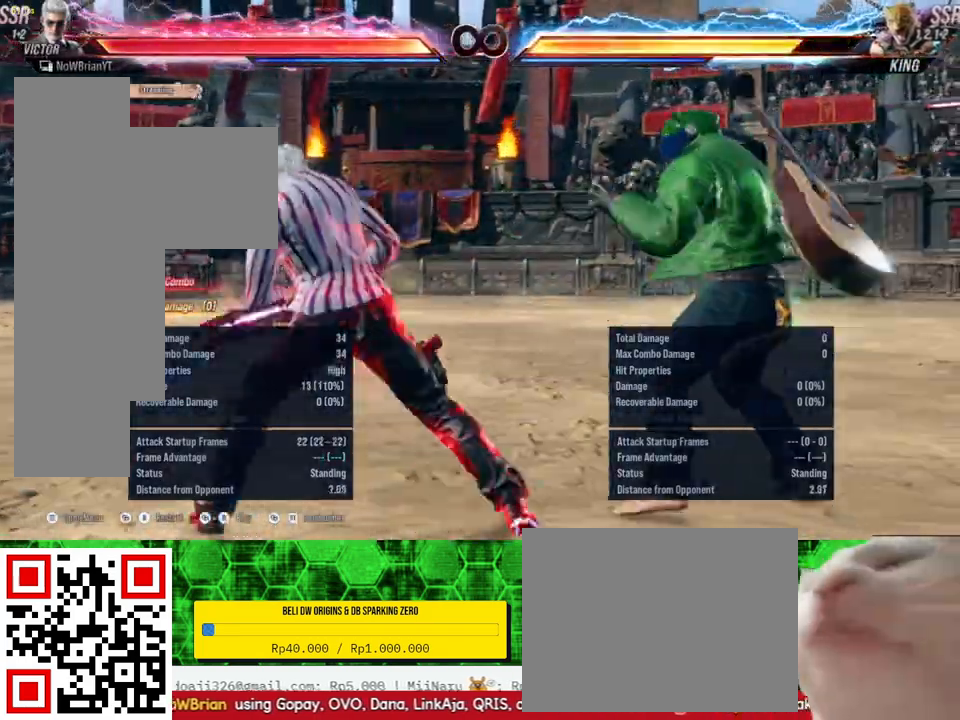
{"buttons": [], "right_stick": "center", "events": [[67, "TRIANGLE", "up"], [133, "TRIANGLE", "down"], [267, "TRIANGLE", "up"], [333, "TRIANGLE", "down"], [433, "TRIANGLE", "up"]]}
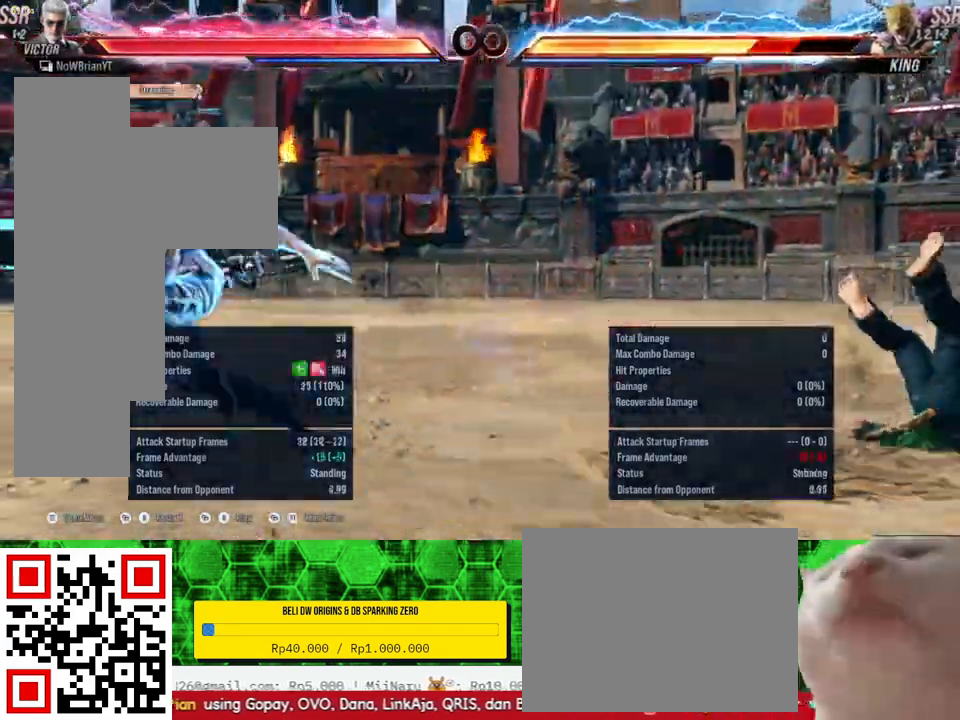
{"buttons": [], "right_stick": "center", "events": [[367, "TRIANGLE", "down"], [467, "TRIANGLE", "up"]]}
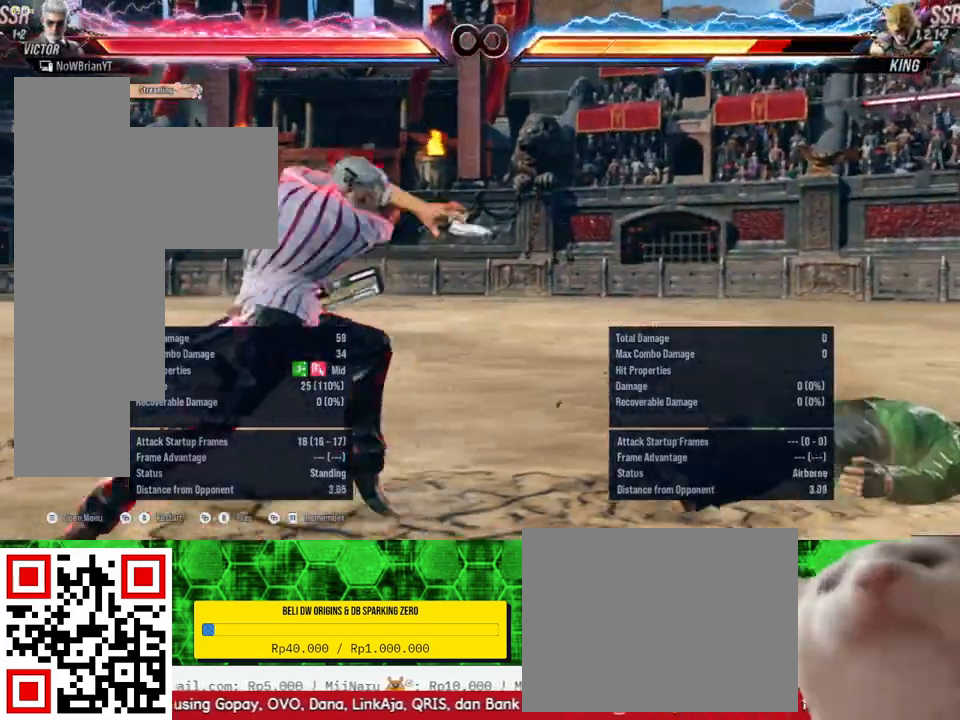
{"buttons": ["TRIANGLE"], "right_stick": "center", "events": [[67, "TRIANGLE", "down"], [167, "TRIANGLE", "up"], [233, "TRIANGLE", "down"], [367, "TRIANGLE", "up"], [433, "TRIANGLE", "down"]]}
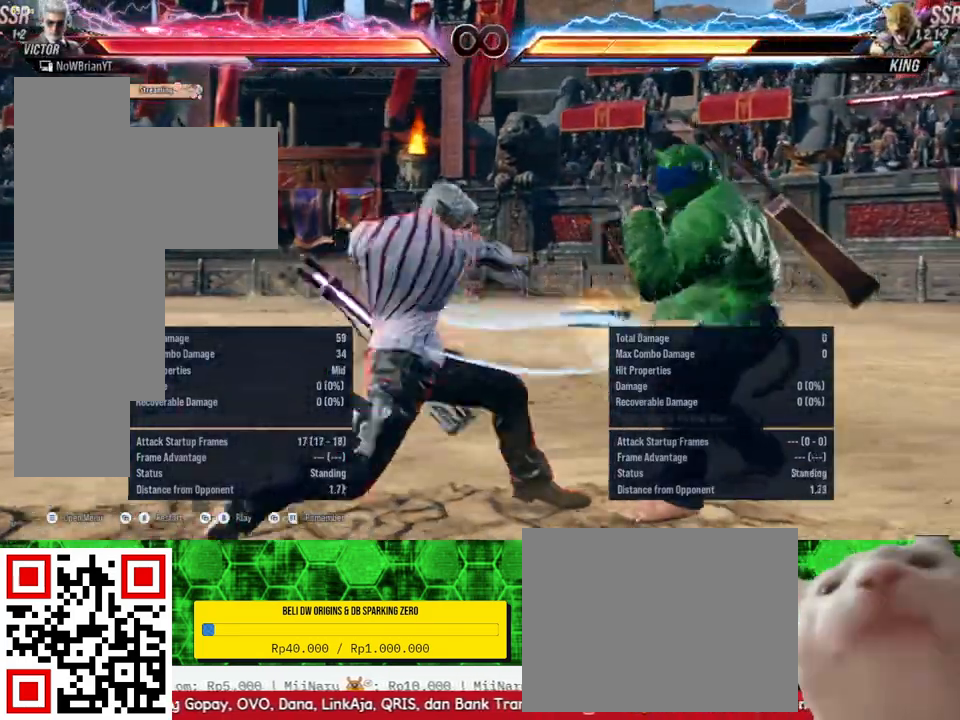
{"buttons": ["TRIANGLE"], "right_stick": "center", "events": [[67, "TRIANGLE", "up"], [133, "TRIANGLE", "down"], [267, "TRIANGLE", "up"], [333, "TRIANGLE", "down"], [433, "TRIANGLE", "up"], [500, "TRIANGLE", "down"]]}
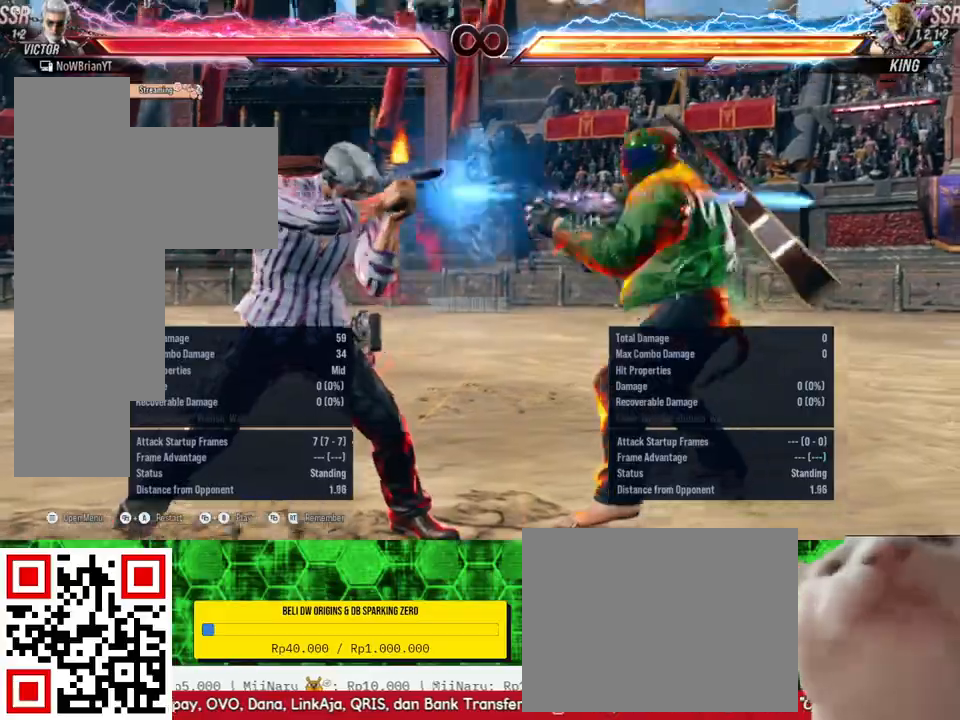
{"buttons": [], "right_stick": "center", "events": [[133, "TRIANGLE", "up"], [200, "TRIANGLE", "down"], [300, "TRIANGLE", "up"], [400, "TRIANGLE", "down"], [500, "TRIANGLE", "up"]]}
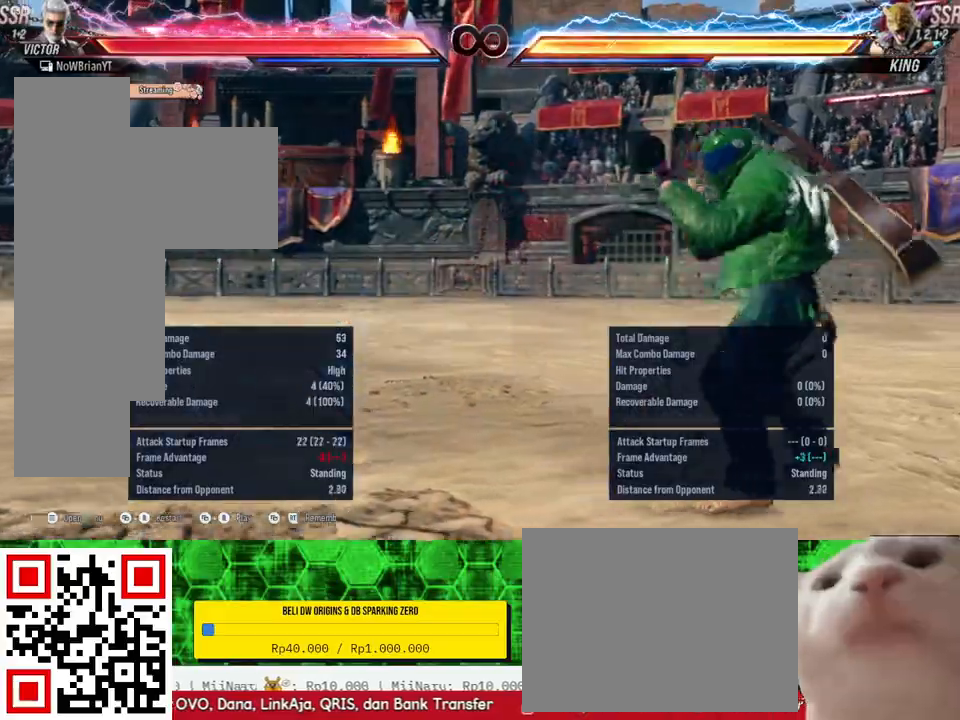
{"buttons": ["TRIANGLE"], "right_stick": "center", "events": [[100, "TRIANGLE", "down"], [200, "TRIANGLE", "up"], [267, "TRIANGLE", "down"], [400, "TRIANGLE", "up"], [467, "TRIANGLE", "down"]]}
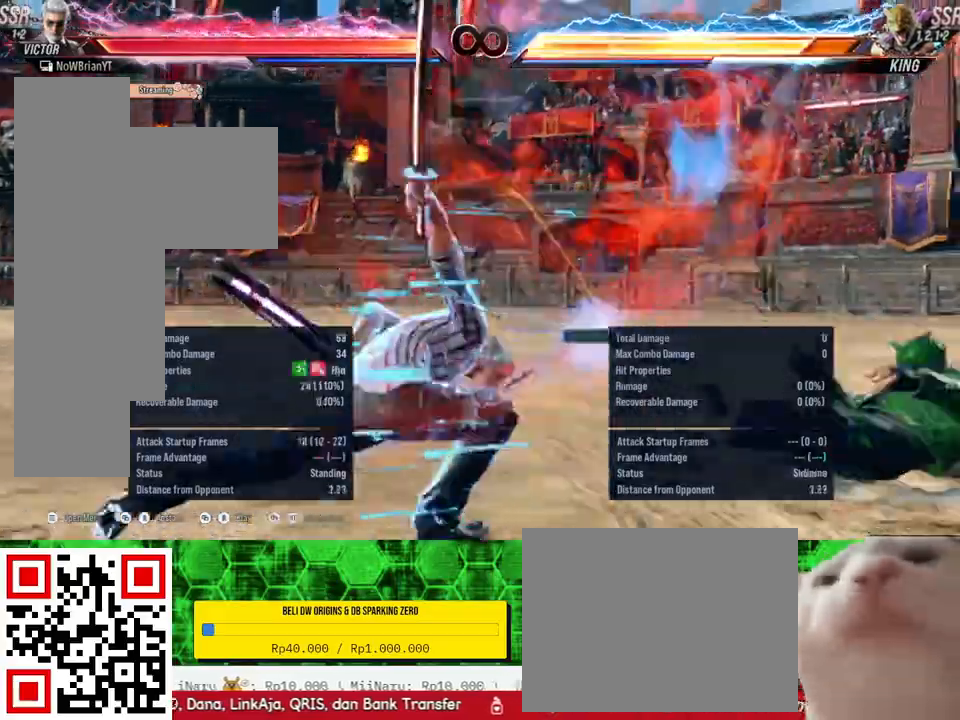
{"buttons": [], "right_stick": "center", "events": [[67, "TRIANGLE", "up"], [167, "TRIANGLE", "down"], [300, "TRIANGLE", "up"], [367, "TRIANGLE", "down"], [467, "TRIANGLE", "up"]]}
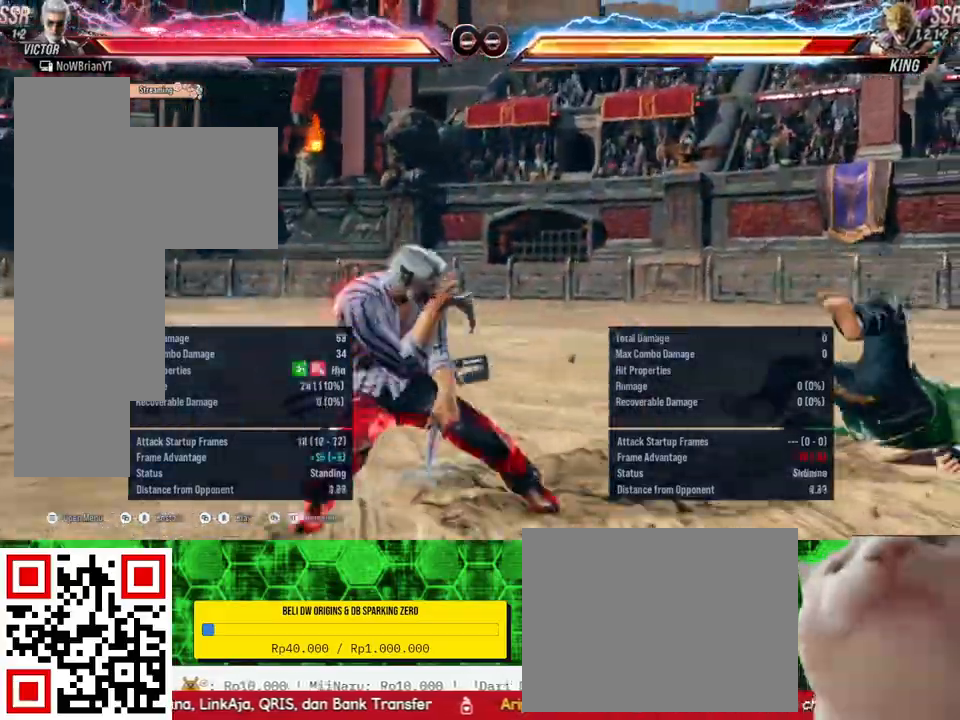
{"buttons": ["TRIANGLE"], "right_stick": "center", "events": [[67, "TRIANGLE", "down"], [200, "TRIANGLE", "up"], [267, "TRIANGLE", "down"], [367, "TRIANGLE", "up"], [467, "TRIANGLE", "down"]]}
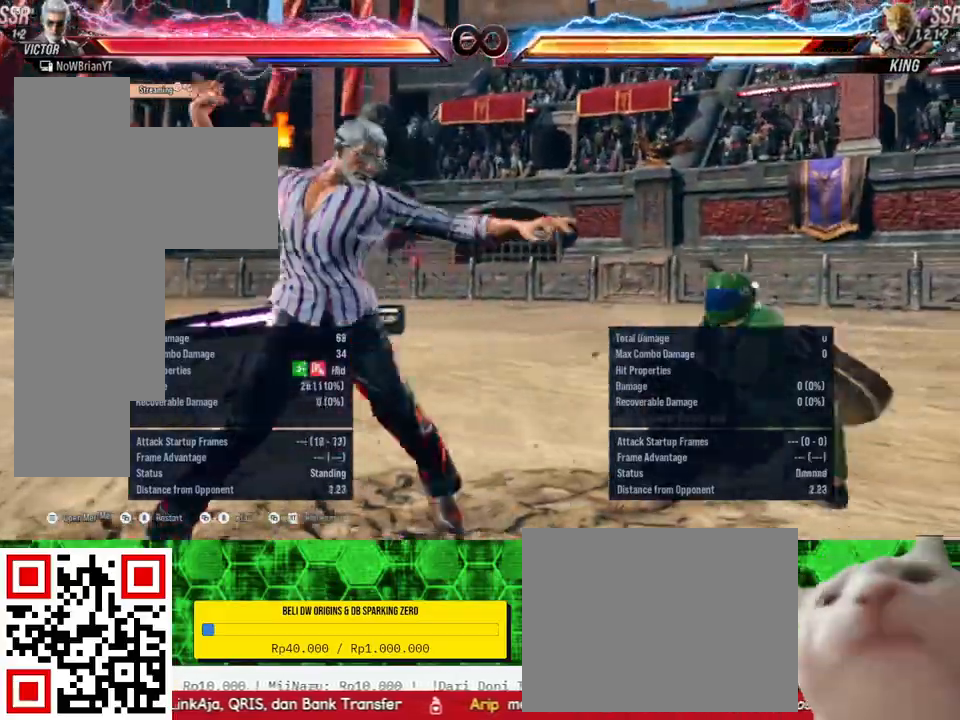
{"buttons": [], "right_stick": "center", "events": [[67, "TRIANGLE", "up"], [167, "TRIANGLE", "down"], [300, "TRIANGLE", "up"], [367, "TRIANGLE", "down"], [500, "TRIANGLE", "up"]]}
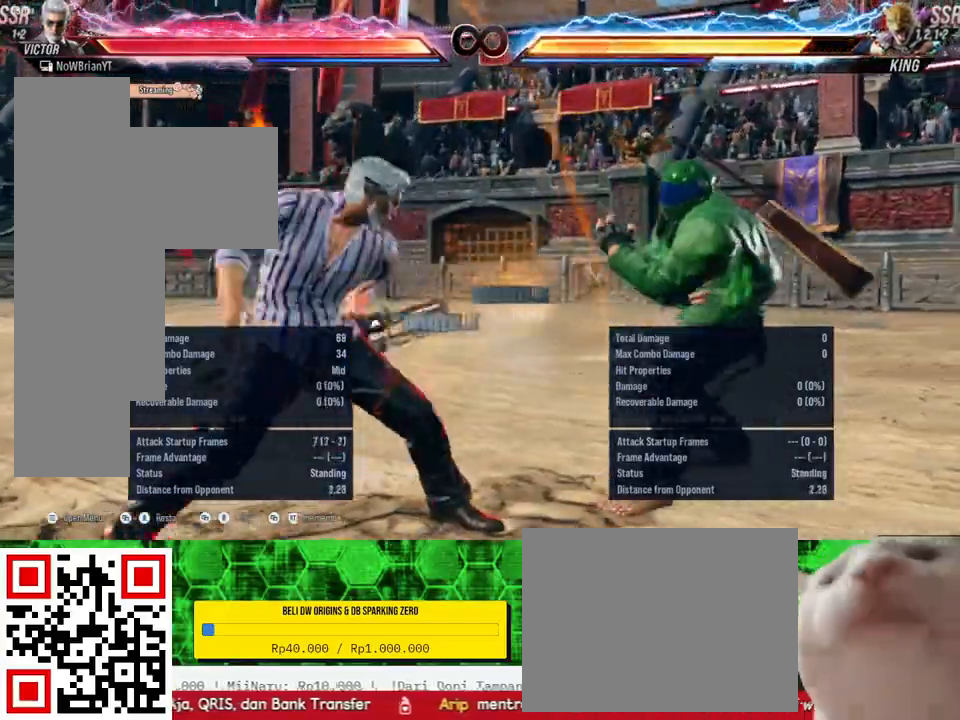
{"buttons": ["TRIANGLE"], "right_stick": "center", "events": [[67, "TRIANGLE", "down"], [200, "TRIANGLE", "up"], [300, "TRIANGLE", "down"], [400, "TRIANGLE", "up"], [467, "TRIANGLE", "down"]]}
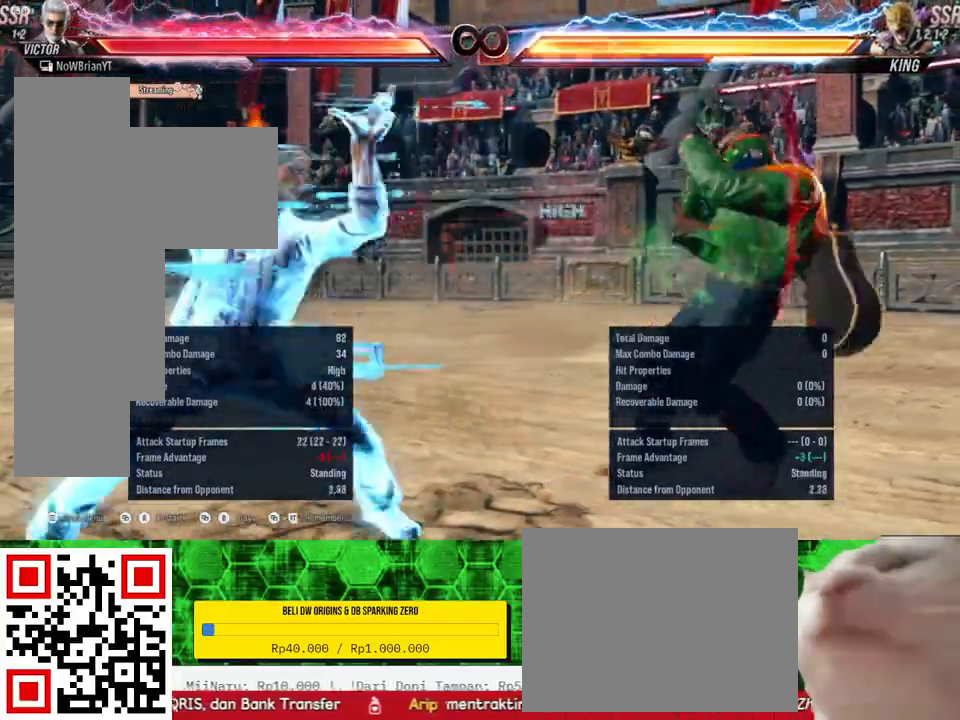
{"buttons": ["TRIANGLE"], "right_stick": "center", "events": [[100, "TRIANGLE", "up"], [200, "TRIANGLE", "down"], [333, "TRIANGLE", "up"], [400, "TRIANGLE", "down"]]}
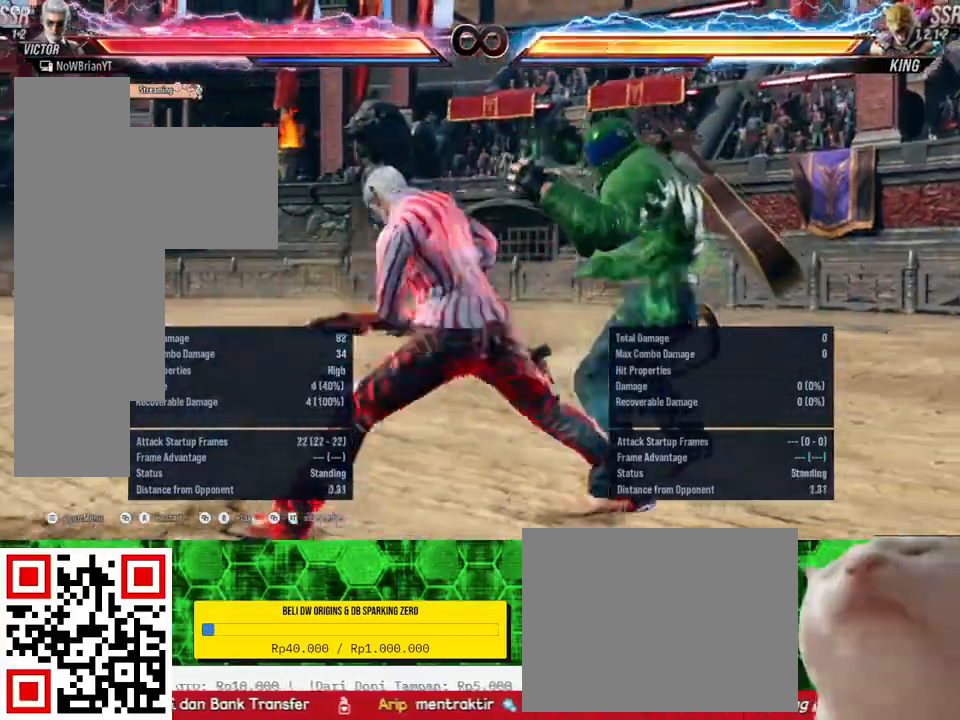
{"buttons": [], "right_stick": "center", "events": [[33, "TRIANGLE", "up"], [100, "TRIANGLE", "down"], [233, "TRIANGLE", "up"], [300, "TRIANGLE", "down"], [433, "TRIANGLE", "up"]]}
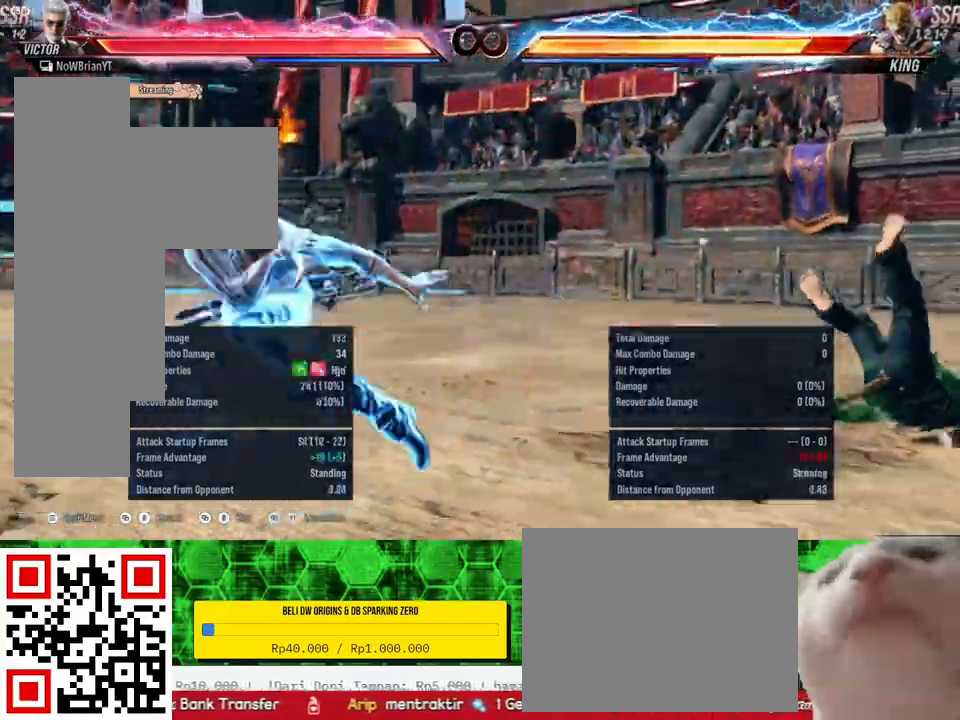
{"buttons": ["TRIANGLE"], "right_stick": "center", "events": [[33, "TRIANGLE", "down"], [167, "TRIANGLE", "up"], [233, "TRIANGLE", "down"], [367, "TRIANGLE", "up"], [467, "TRIANGLE", "down"]]}
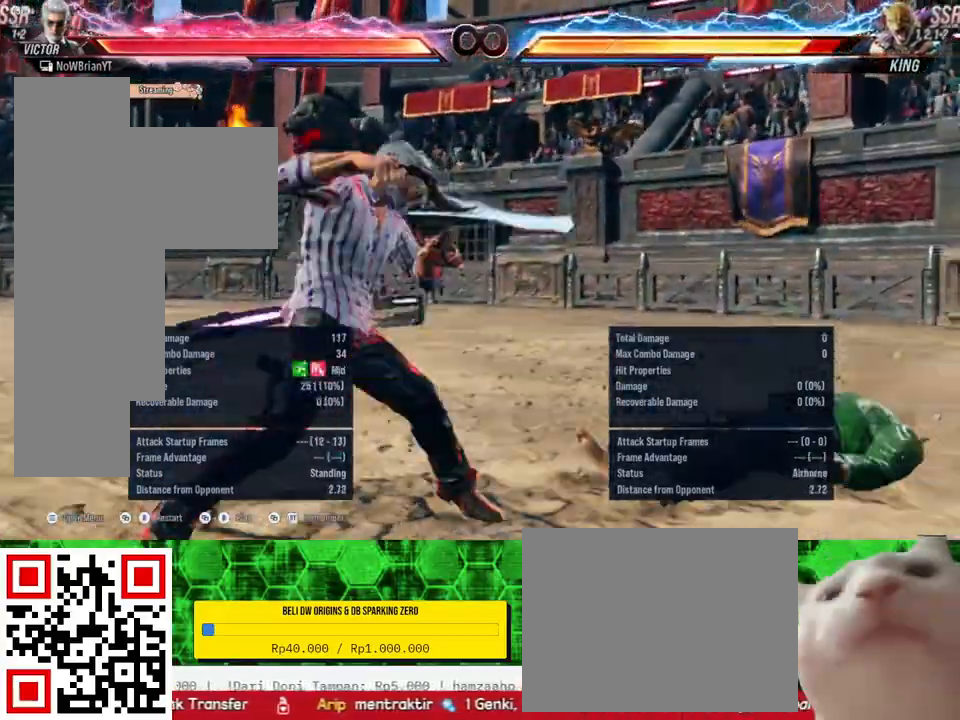
{"buttons": ["TRIANGLE"], "right_stick": "center", "events": [[100, "TRIANGLE", "up"], [200, "TRIANGLE", "down"], [333, "TRIANGLE", "up"], [400, "TRIANGLE", "down"]]}
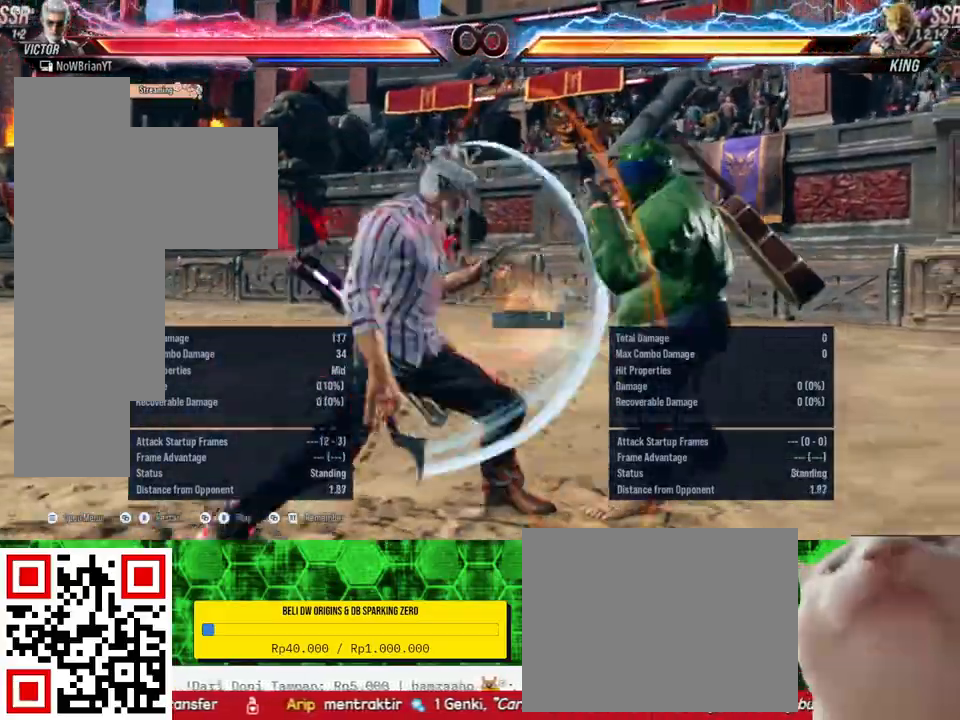
{"buttons": [], "right_stick": "center", "events": [[33, "TRIANGLE", "up"], [133, "TRIANGLE", "down"], [267, "TRIANGLE", "up"], [333, "TRIANGLE", "down"], [467, "TRIANGLE", "up"]]}
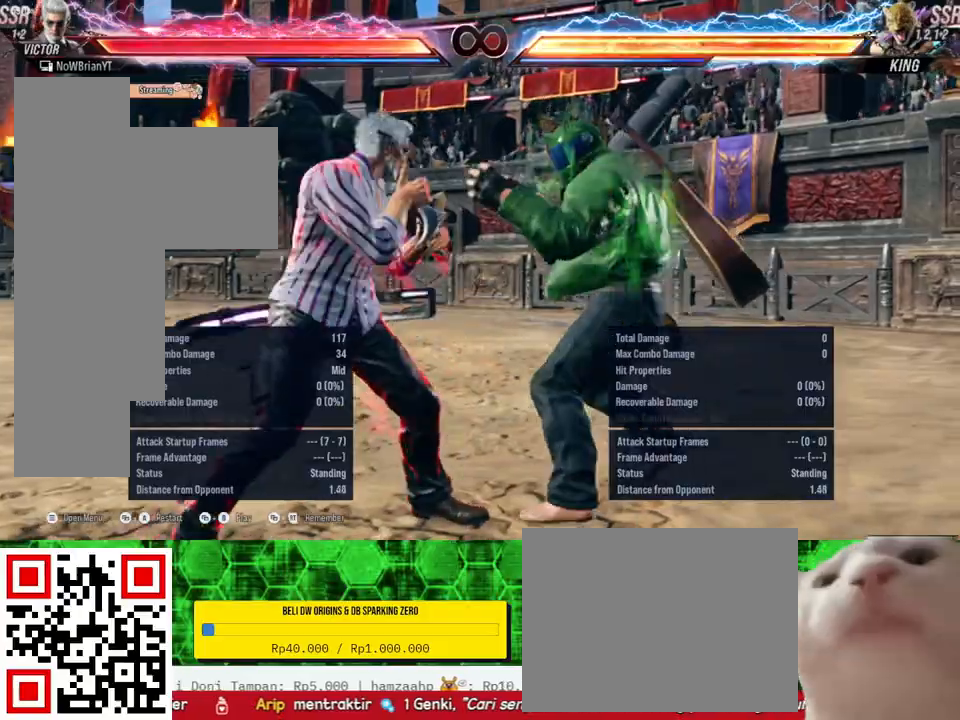
{"buttons": ["TRIANGLE"], "right_stick": "center", "events": [[67, "TRIANGLE", "down"], [167, "TRIANGLE", "up"], [267, "TRIANGLE", "down"], [400, "TRIANGLE", "up"], [467, "TRIANGLE", "down"]]}
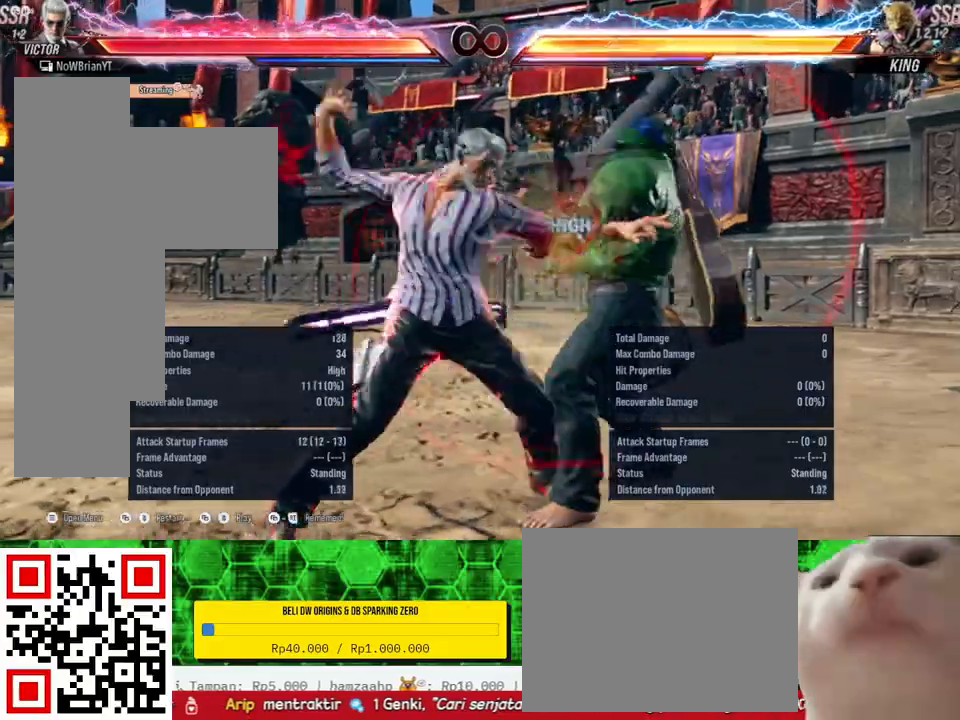
{"buttons": ["TRIANGLE"], "right_stick": "center", "events": [[100, "TRIANGLE", "up"], [200, "TRIANGLE", "down"], [333, "TRIANGLE", "up"], [400, "TRIANGLE", "down"]]}
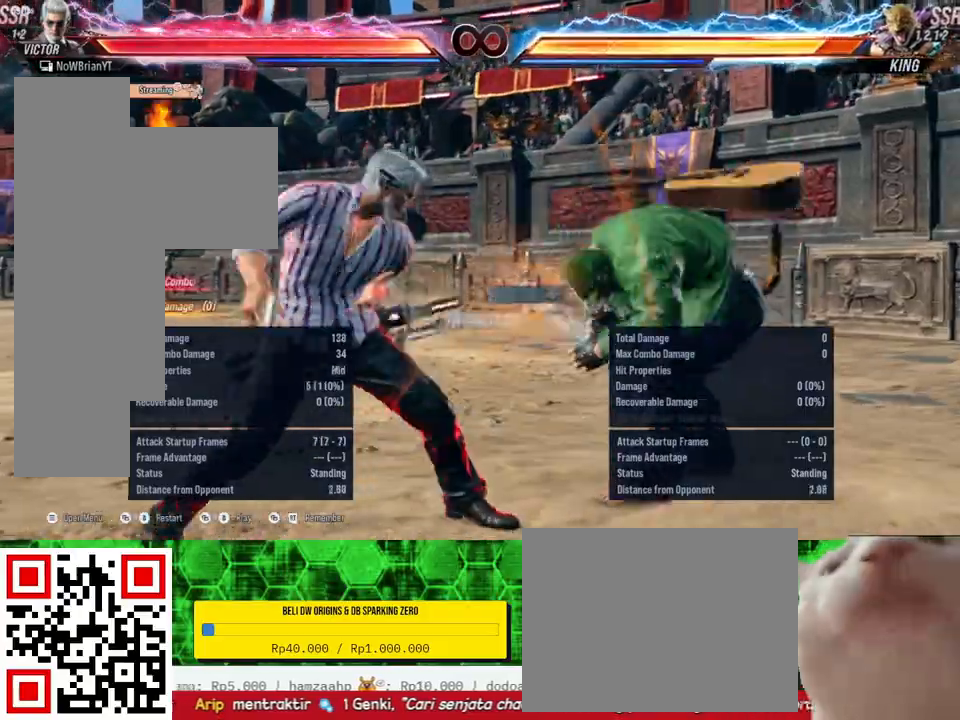
{"buttons": [], "right_stick": "center", "events": [[33, "TRIANGLE", "up"], [100, "TRIANGLE", "down"], [233, "TRIANGLE", "up"], [333, "TRIANGLE", "down"], [433, "TRIANGLE", "up"]]}
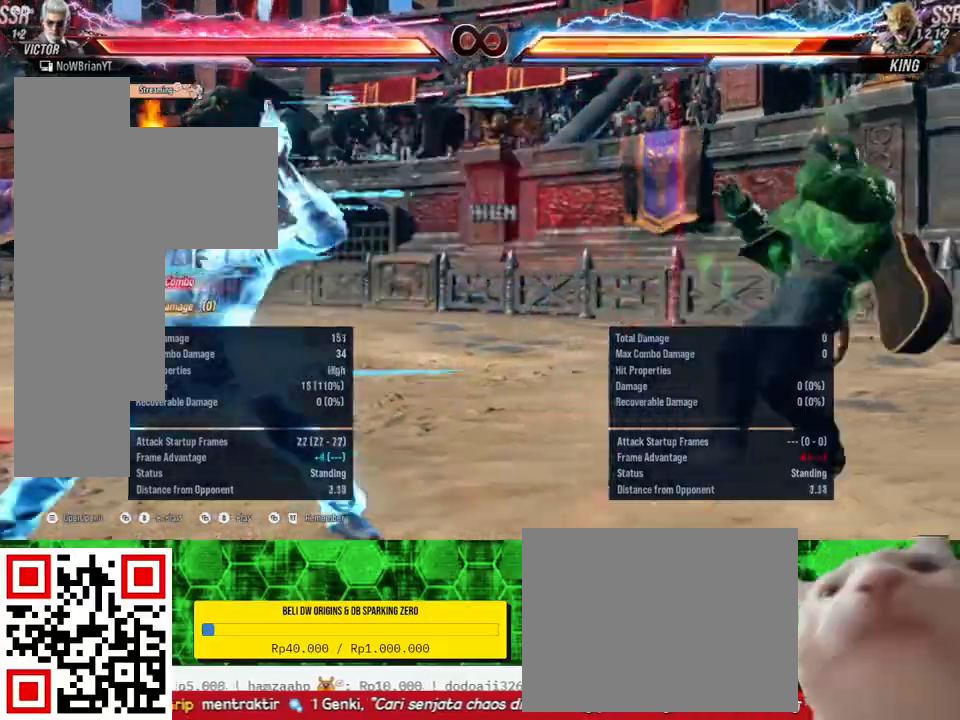
{"buttons": ["TRIANGLE"], "right_stick": "center", "events": [[33, "TRIANGLE", "down"], [133, "TRIANGLE", "up"], [233, "TRIANGLE", "down"], [333, "TRIANGLE", "up"], [433, "TRIANGLE", "down"]]}
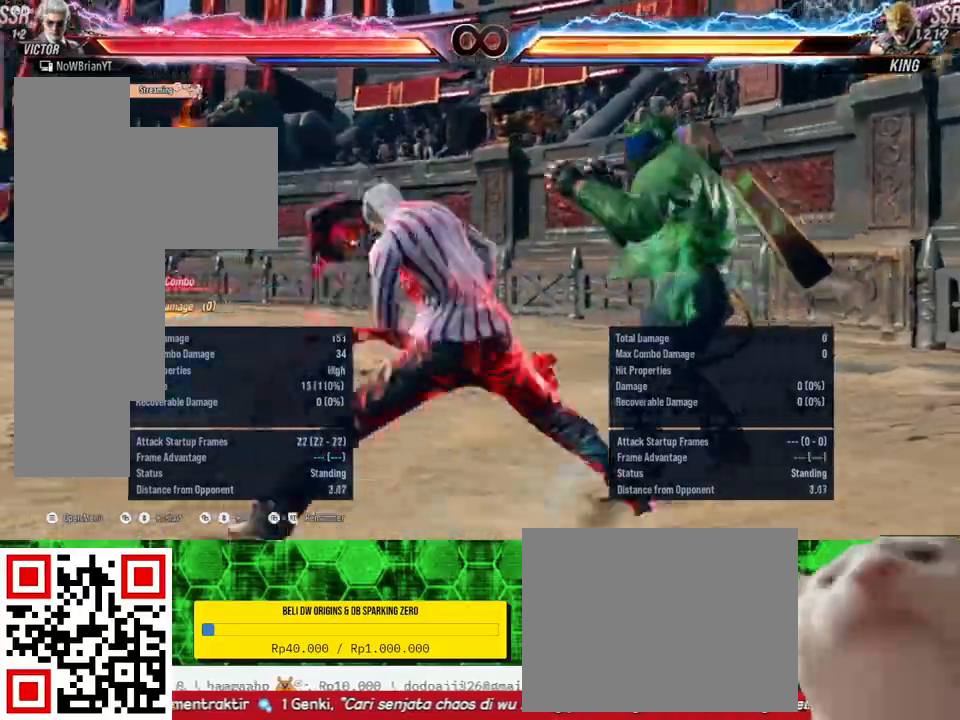
{"buttons": [], "right_stick": "center", "events": [[67, "TRIANGLE", "up"], [133, "TRIANGLE", "down"], [267, "TRIANGLE", "up"]]}
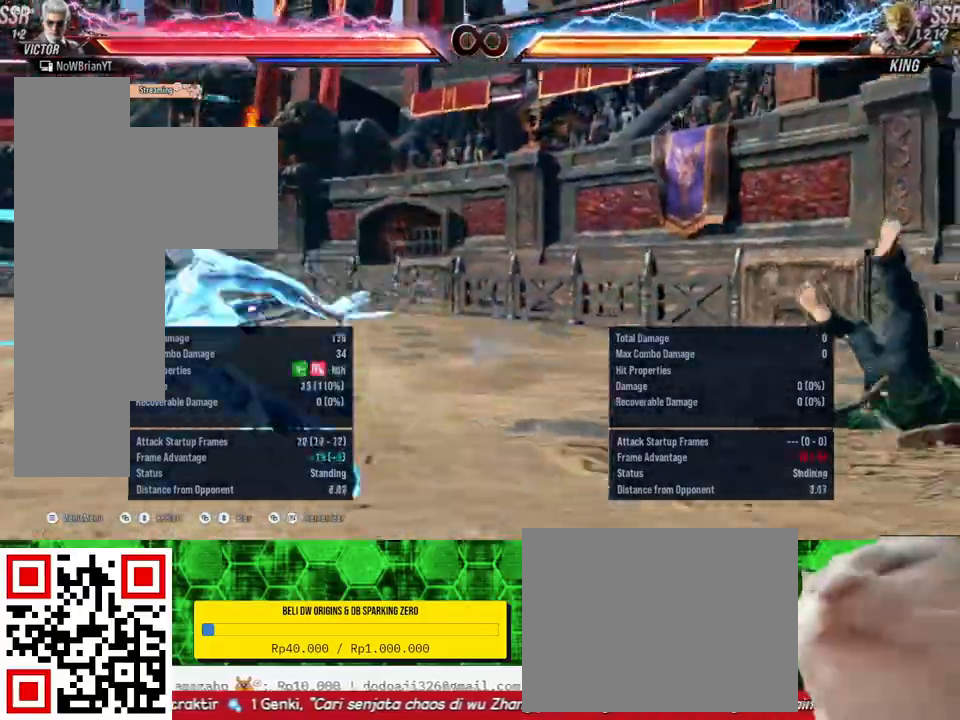
{"buttons": ["DPAD_DOWN"], "right_stick": "center", "events": [[33, "DPAD_DOWN", "down"], [133, "TRIANGLE", "down"], [267, "TRIANGLE", "up"], [333, "TRIANGLE", "down"], [467, "TRIANGLE", "up"]]}
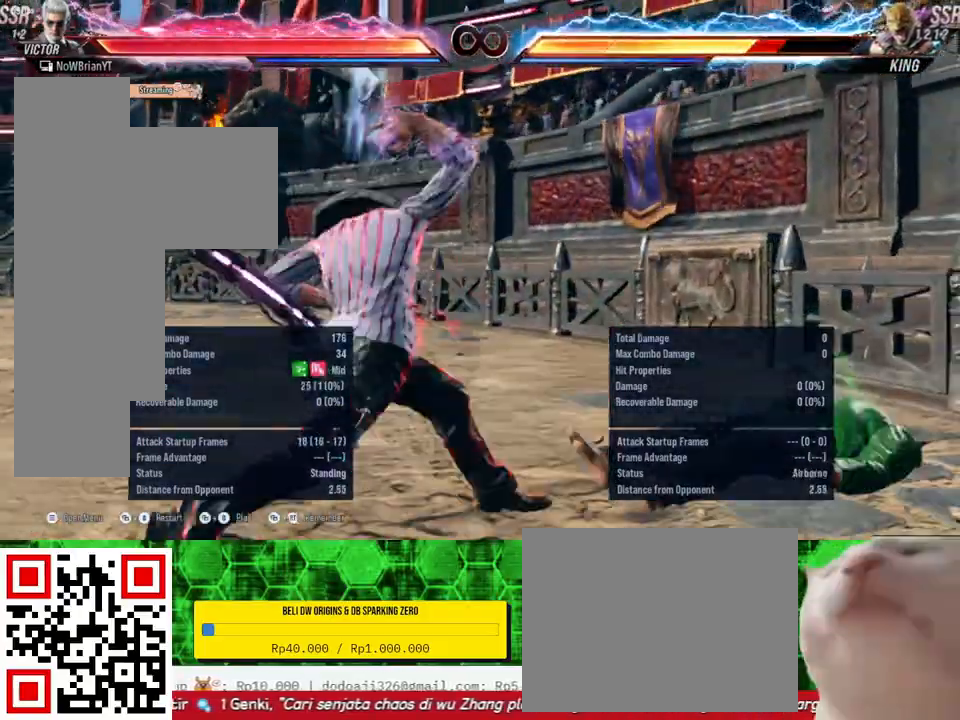
{"buttons": ["TRIANGLE"], "right_stick": "center", "events": [[33, "TRIANGLE", "down"], [167, "TRIANGLE", "up"], [233, "TRIANGLE", "down"], [300, "DPAD_DOWN", "up"], [367, "TRIANGLE", "up"], [433, "TRIANGLE", "down"]]}
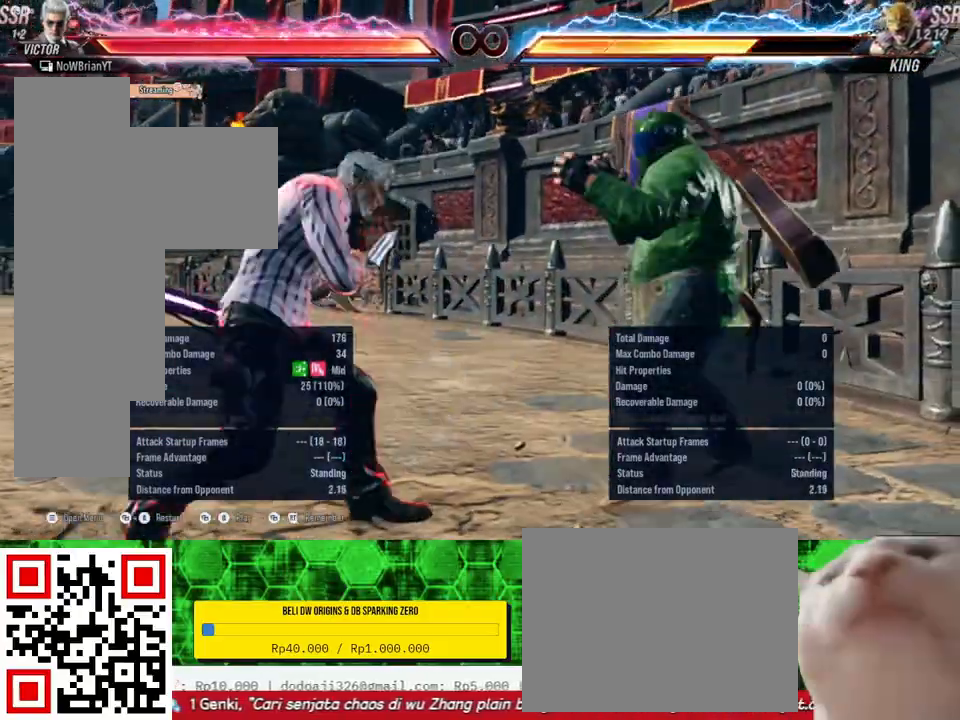
{"buttons": [], "right_stick": "center", "events": [[67, "TRIANGLE", "up"], [133, "TRIANGLE", "down"], [267, "TRIANGLE", "up"], [333, "TRIANGLE", "down"], [467, "TRIANGLE", "up"]]}
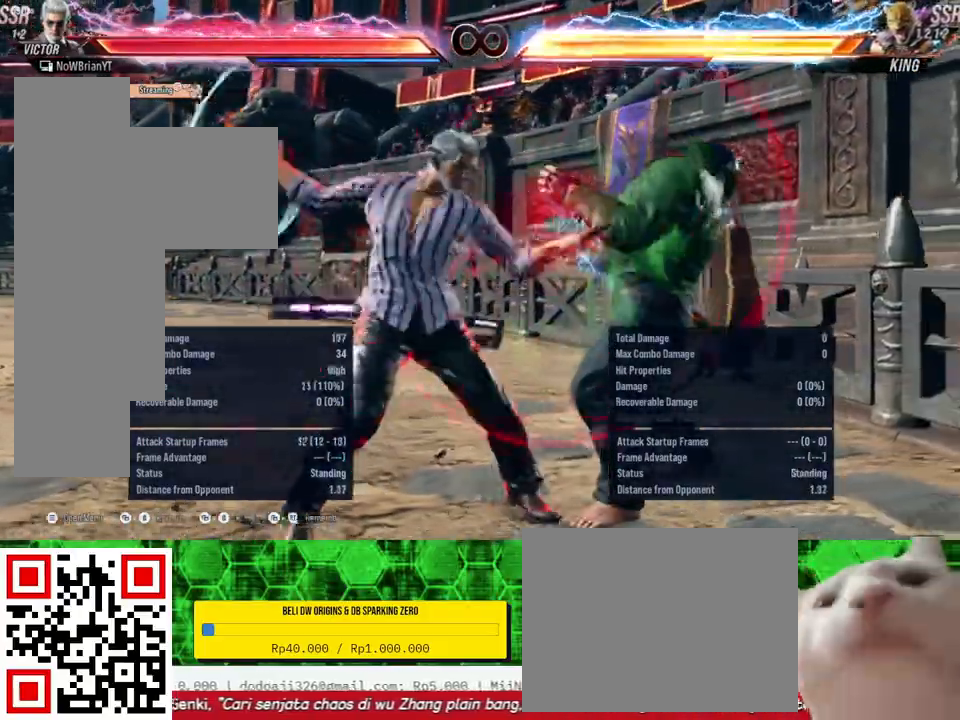
{"buttons": ["TRIANGLE", "DPAD_DOWN"], "right_stick": "center", "events": [[33, "TRIANGLE", "down"], [167, "DPAD_DOWN", "down"], [167, "TRIANGLE", "up"], [233, "TRIANGLE", "down"], [333, "TRIANGLE", "up"], [433, "TRIANGLE", "down"]]}
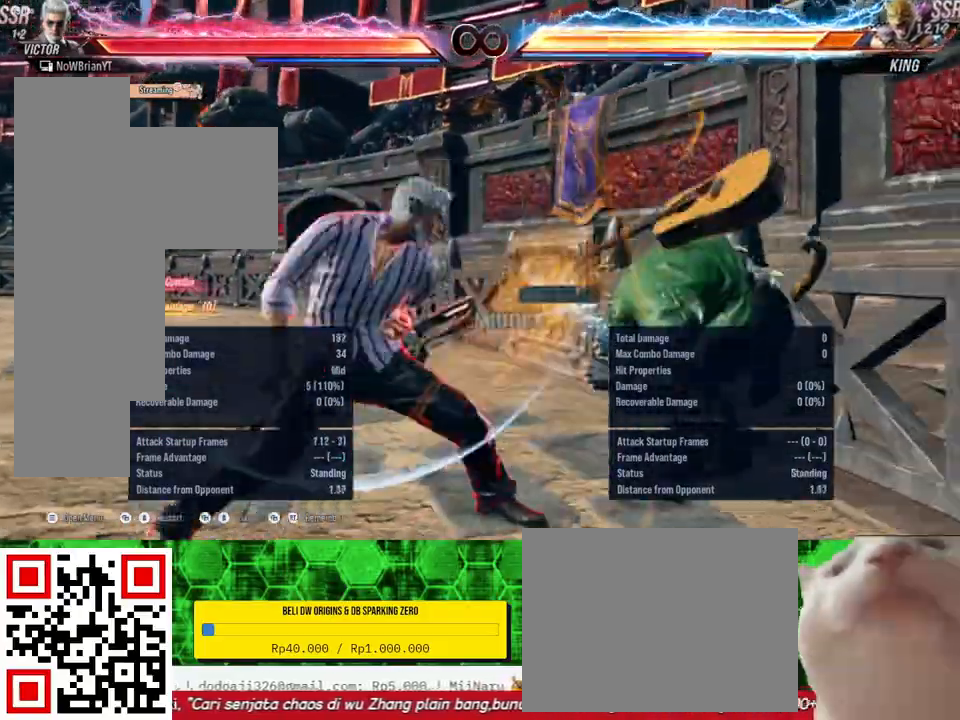
{"buttons": ["DPAD_DOWN"], "right_stick": "center", "events": [[33, "TRIANGLE", "up"], [133, "TRIANGLE", "down"], [267, "TRIANGLE", "up"], [333, "TRIANGLE", "down"], [433, "TRIANGLE", "up"]]}
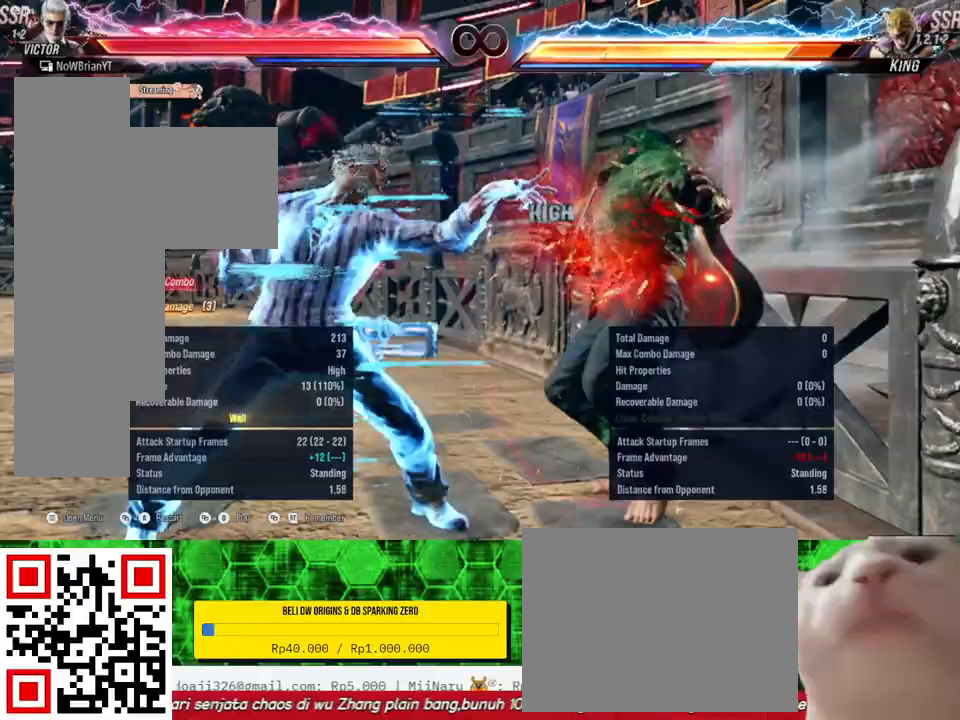
{"buttons": ["TRIANGLE", "DPAD_DOWN"], "right_stick": "center", "events": [[33, "TRIANGLE", "down"], [167, "TRIANGLE", "up"], [233, "TRIANGLE", "down"], [367, "TRIANGLE", "up"], [433, "TRIANGLE", "down"]]}